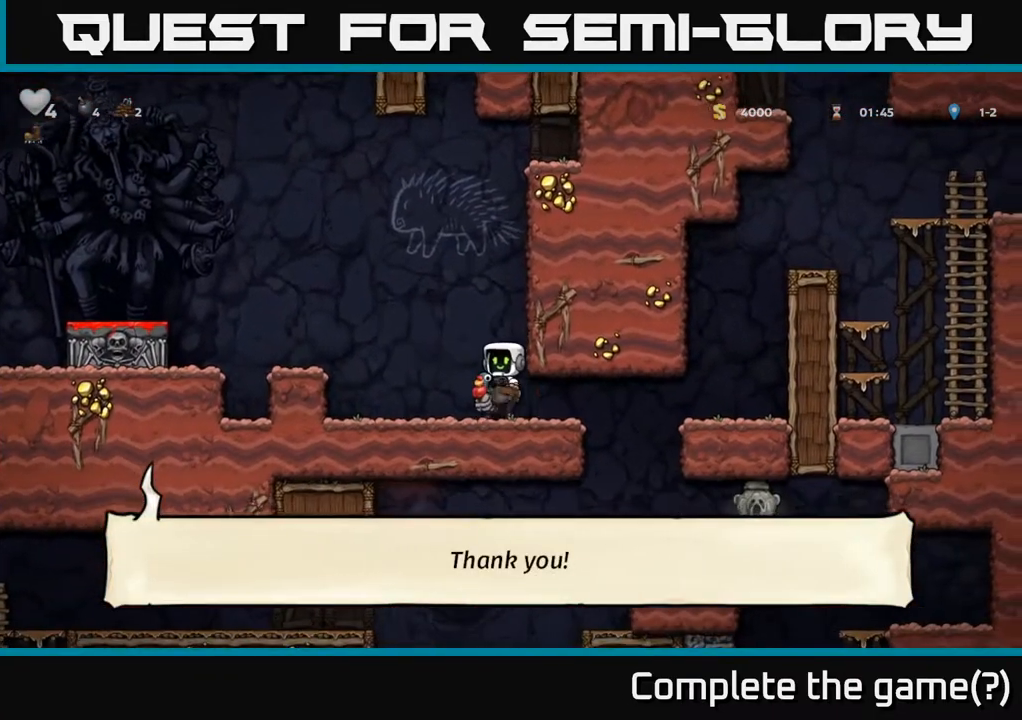
Gameplay with a controller (Xbox layout); each line is a JSON object with the inputs held at the frame after it. "events" lists button and stick changes between this image and that frame as [ms after this image, input, new state], when the widget could be followed in between.
{"buttons": [], "left_stick": "left", "right_stick": "center", "events": [[50, "A", "down"], [233, "A", "up"], [350, "left_stick", "center"], [467, "left_stick", "left"]]}
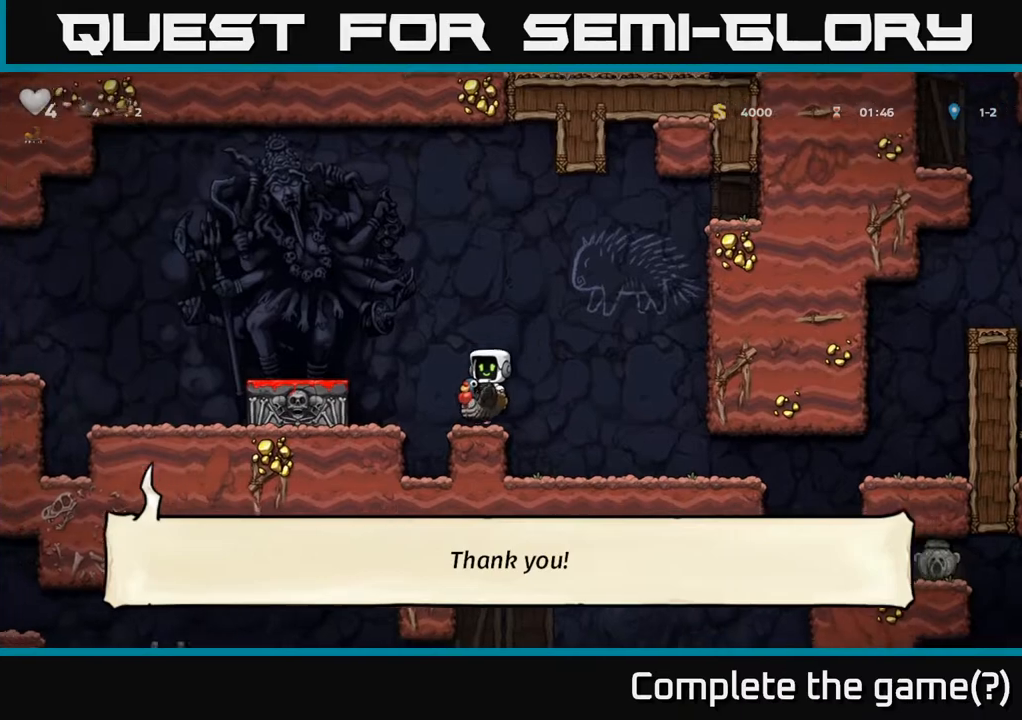
{"buttons": [], "left_stick": "left", "right_stick": "center", "events": [[67, "A", "down"], [233, "A", "up"]]}
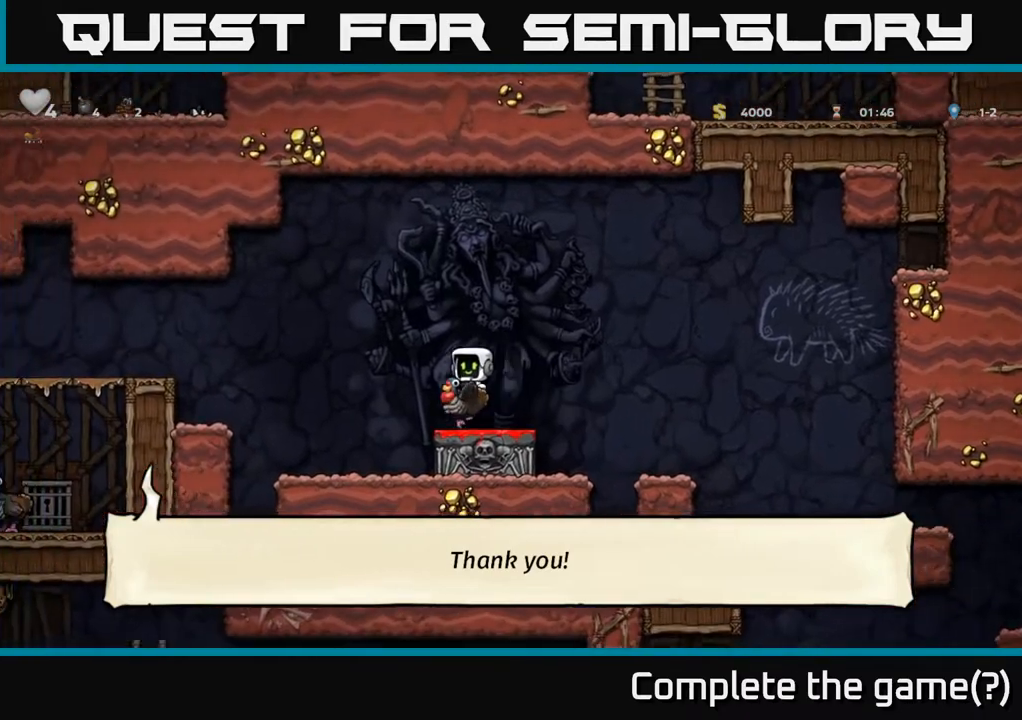
{"buttons": ["A"], "left_stick": "left", "right_stick": "center", "events": [[100, "A", "down"], [283, "A", "up"], [467, "A", "down"]]}
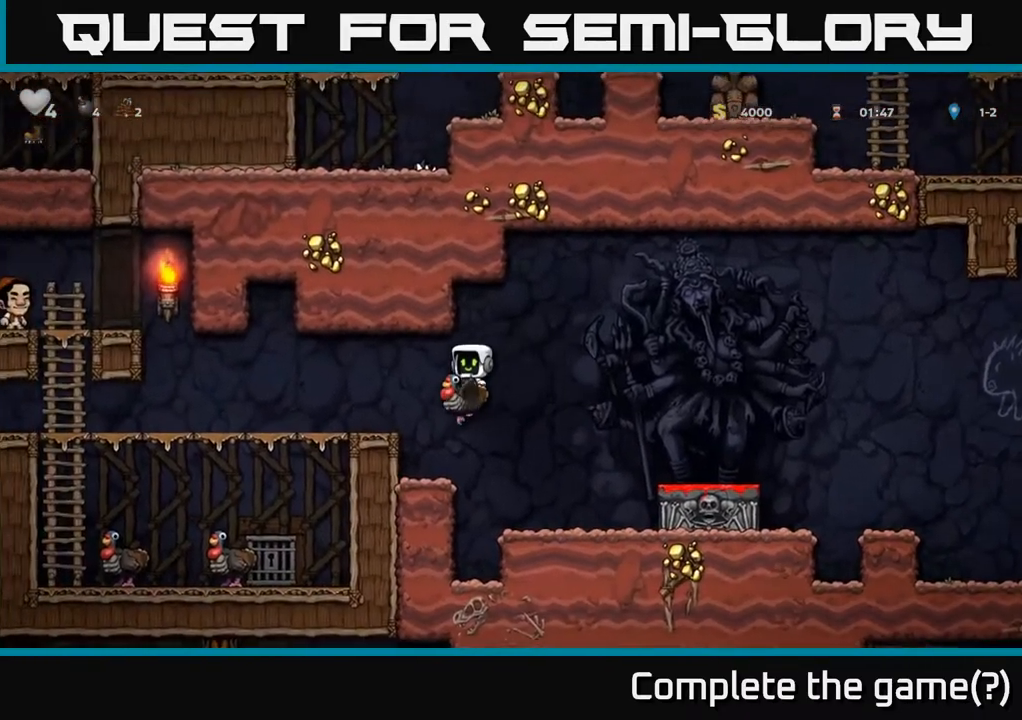
{"buttons": [], "left_stick": "left", "right_stick": "center", "events": [[100, "A", "up"]]}
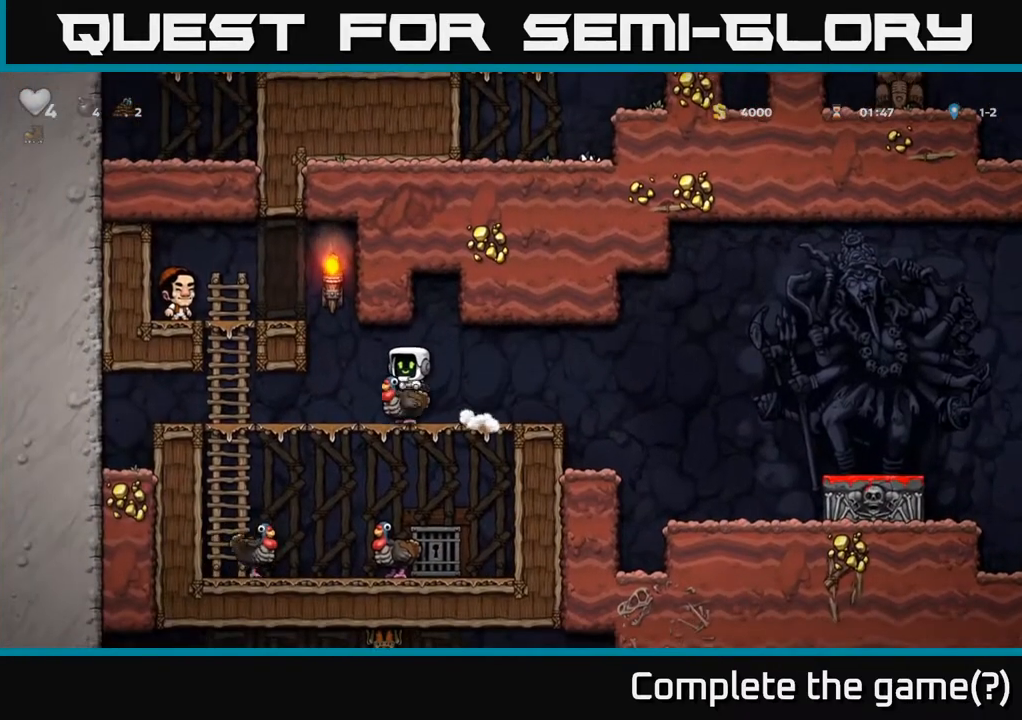
{"buttons": [], "left_stick": "up", "right_stick": "center"}
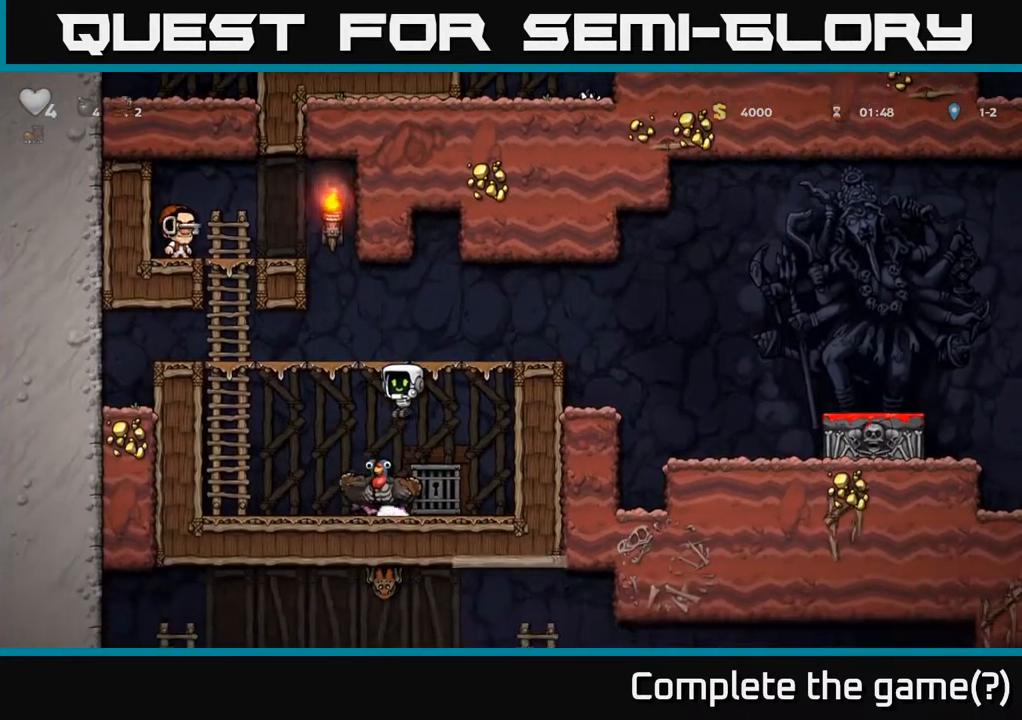
{"buttons": [], "left_stick": "left", "right_stick": "center", "events": [[117, "left_stick", "right"], [267, "left_stick", "center"], [400, "left_stick", "left"]]}
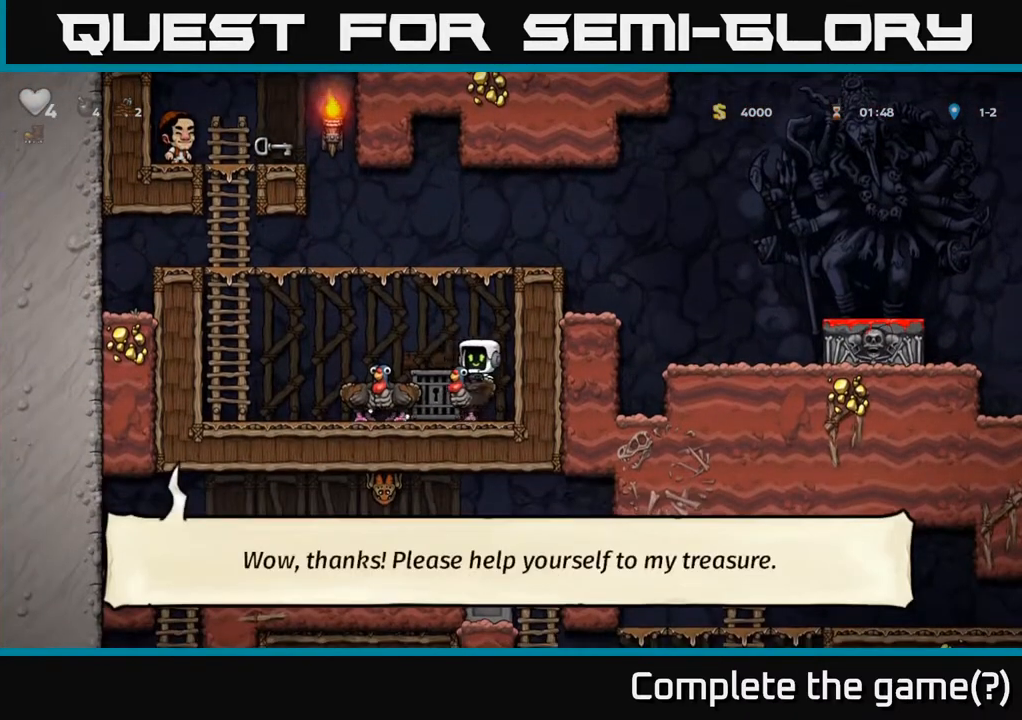
{"buttons": [], "left_stick": "up-left", "right_stick": "center", "events": [[217, "A", "down"], [400, "left_stick", "up-left"], [483, "A", "up"]]}
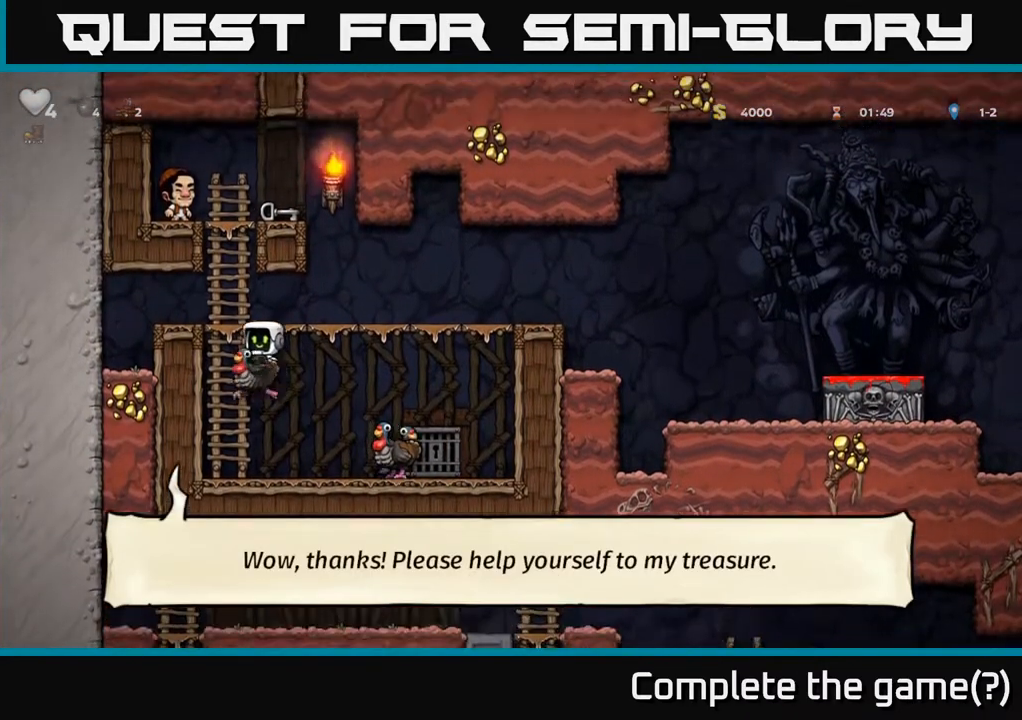
{"buttons": ["A"], "left_stick": "down", "right_stick": "center", "events": [[67, "left_stick", "up"], [317, "left_stick", "down"], [450, "A", "down"]]}
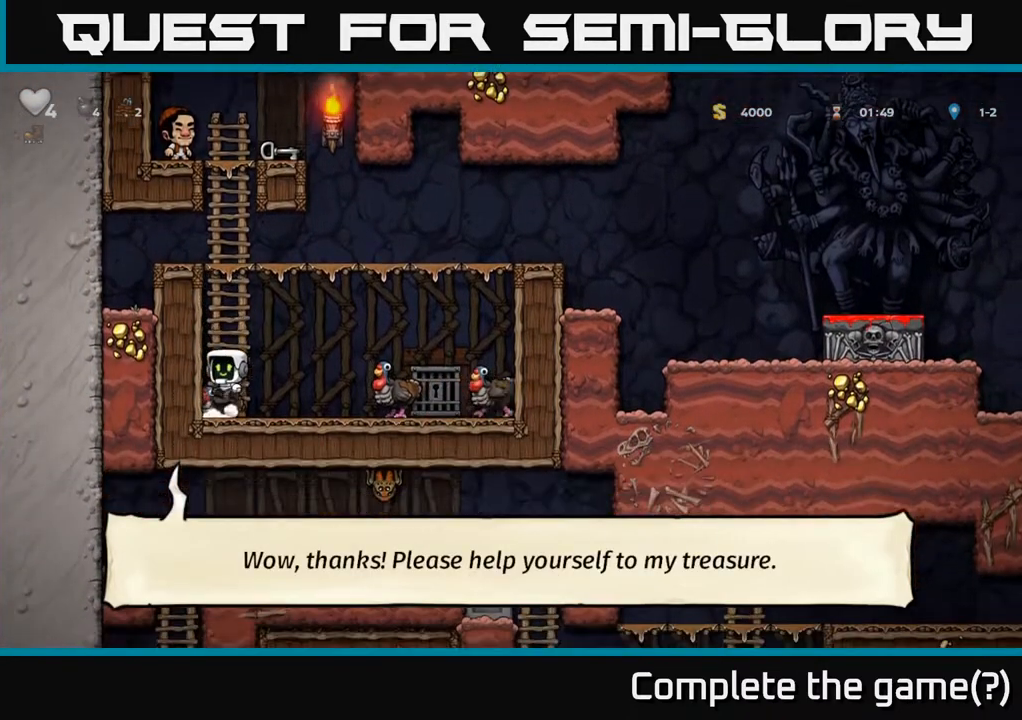
{"buttons": [], "left_stick": "up", "right_stick": "center", "events": [[50, "A", "up"], [100, "left_stick", "up-left"], [217, "A", "down"], [267, "left_stick", "up"], [350, "A", "up"]]}
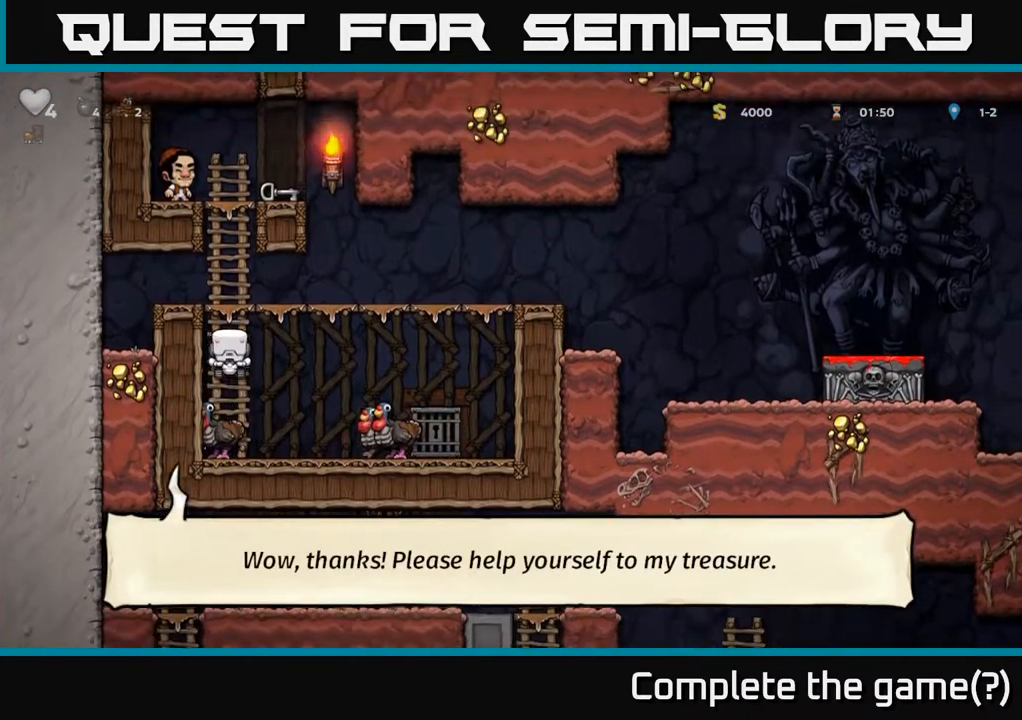
{"buttons": ["A"], "left_stick": "up", "right_stick": "center", "events": [[433, "A", "down"]]}
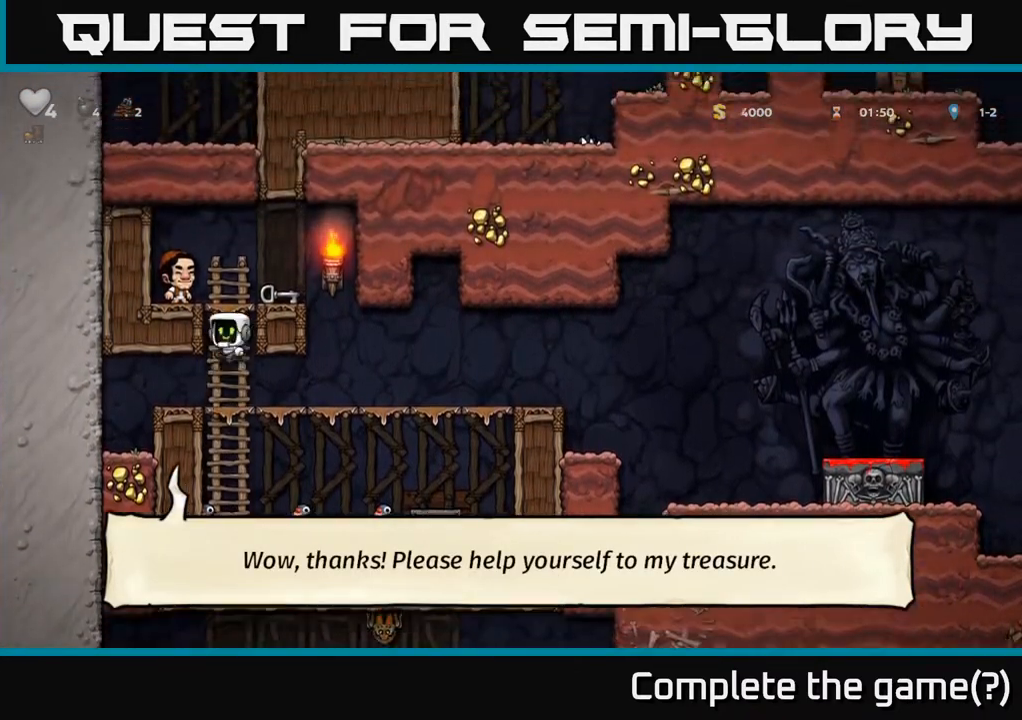
{"buttons": [], "left_stick": "center", "right_stick": "center", "events": [[100, "A", "up"], [250, "left_stick", "center"]]}
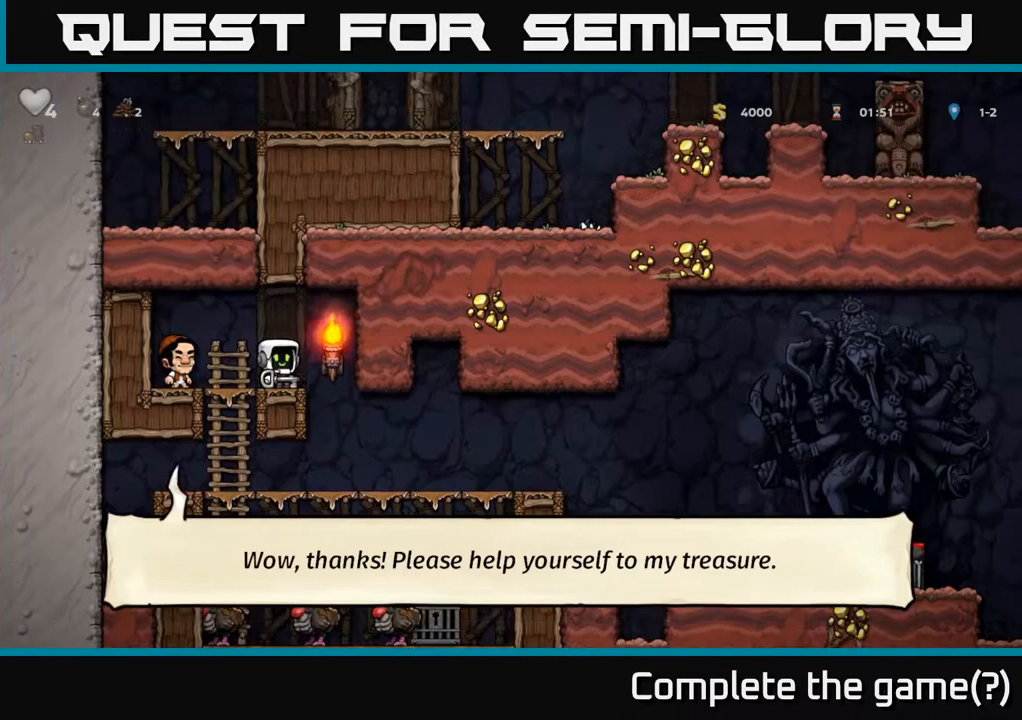
{"buttons": [], "left_stick": "right", "right_stick": "center", "events": [[50, "left_stick", "down-left"], [100, "X", "down"], [200, "X", "up"], [250, "left_stick", "right"]]}
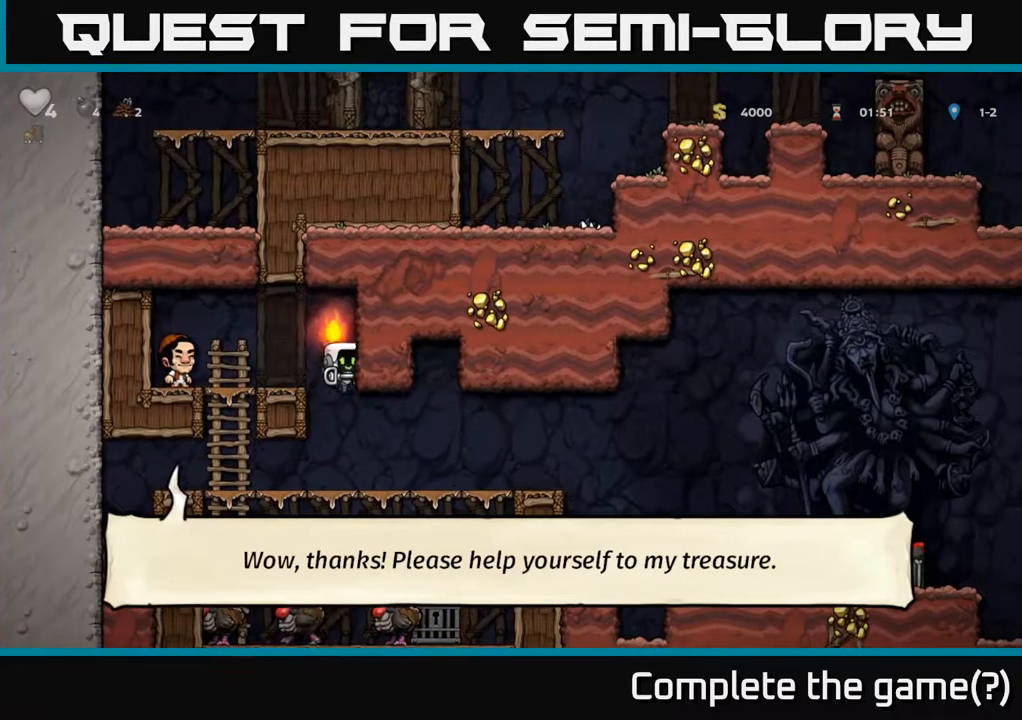
{"buttons": [], "left_stick": "down", "right_stick": "center", "events": [[17, "left_stick", "down-left"], [150, "left_stick", "down"], [350, "A", "down"], [433, "A", "up"]]}
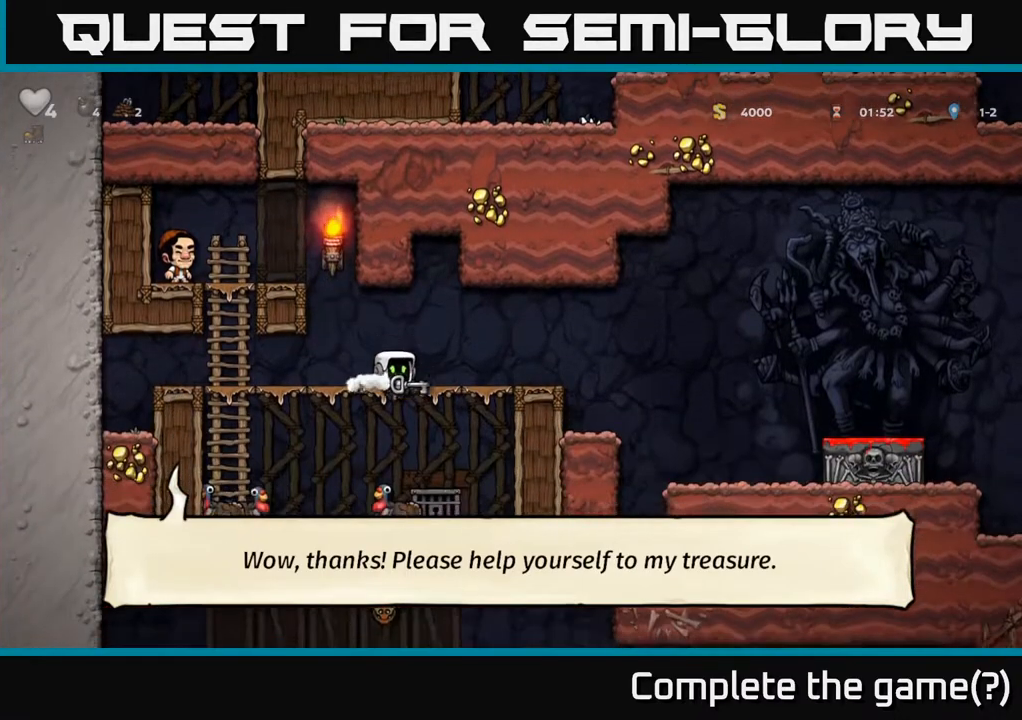
{"buttons": [], "left_stick": "center", "right_stick": "center", "events": [[167, "left_stick", "left"], [350, "L2", "down"], [367, "left_stick", "center"], [450, "L2", "up"]]}
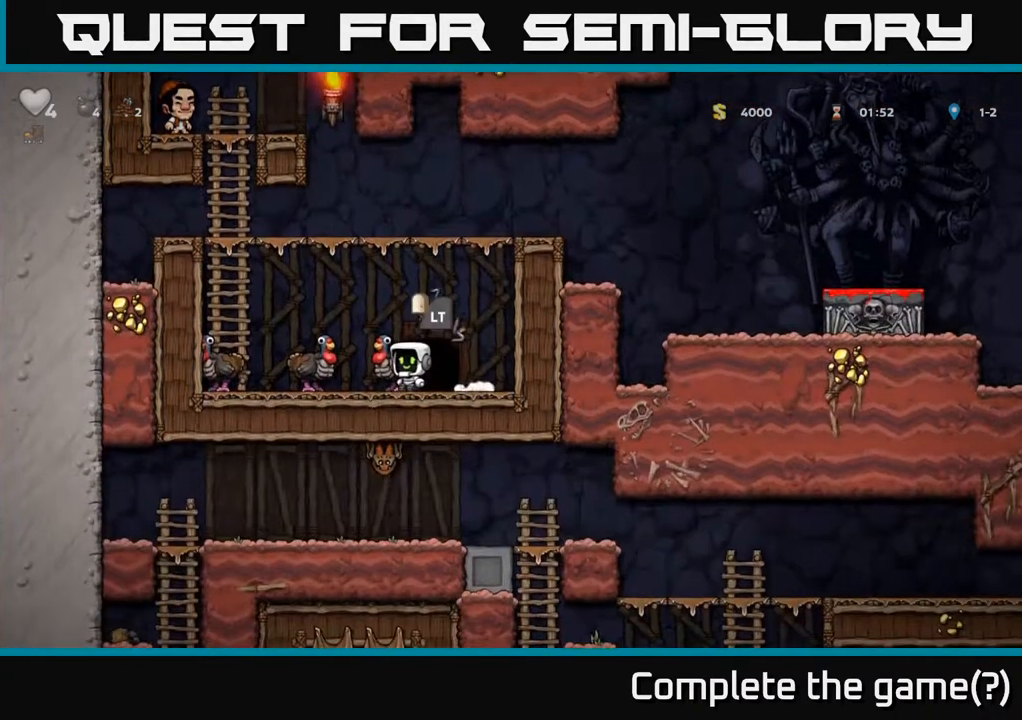
{"buttons": [], "left_stick": "center", "right_stick": "center", "events": [[17, "L2", "down"], [100, "L2", "up"], [183, "L2", "down"], [250, "L2", "up"]]}
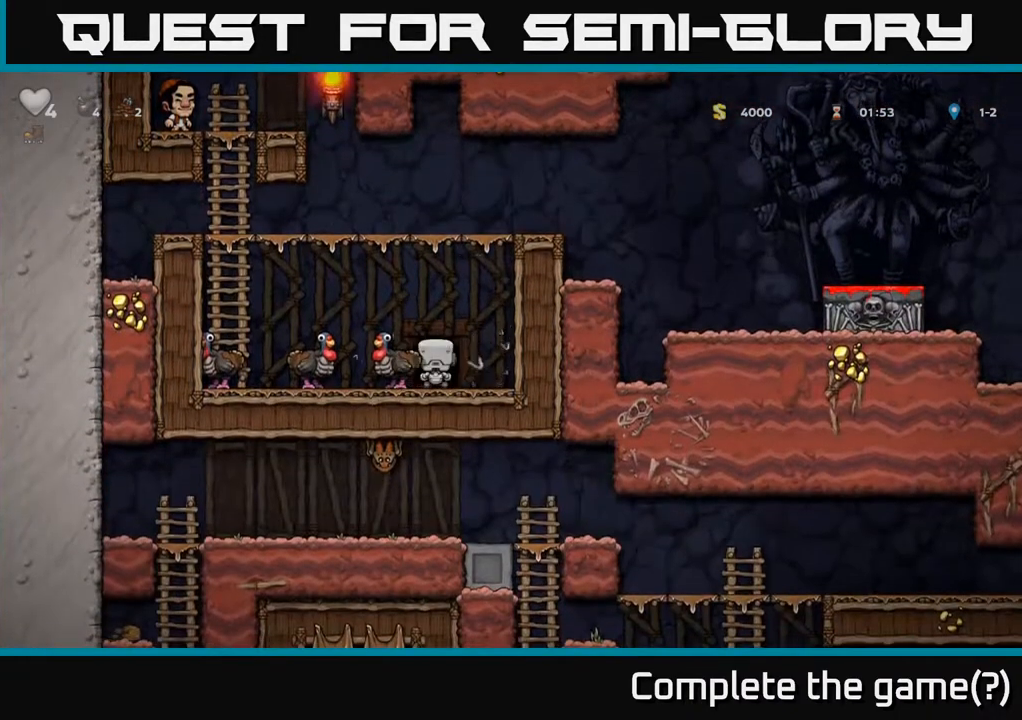
{"buttons": [], "left_stick": "center", "right_stick": "center", "events": []}
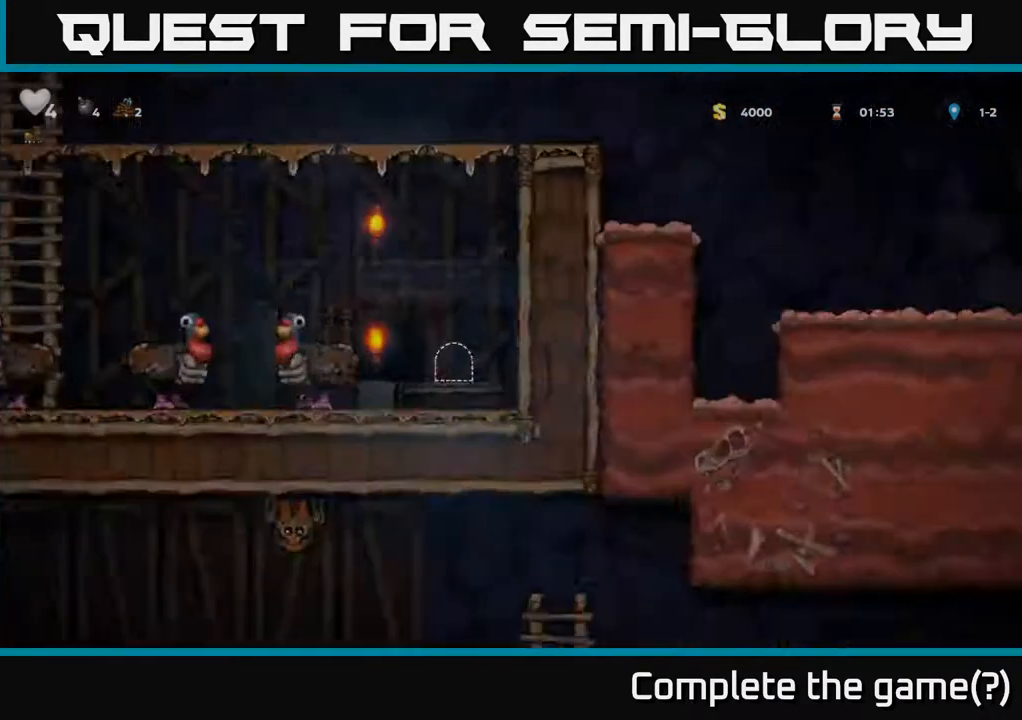
{"buttons": [], "left_stick": "left", "right_stick": "center", "events": [[467, "left_stick", "left"]]}
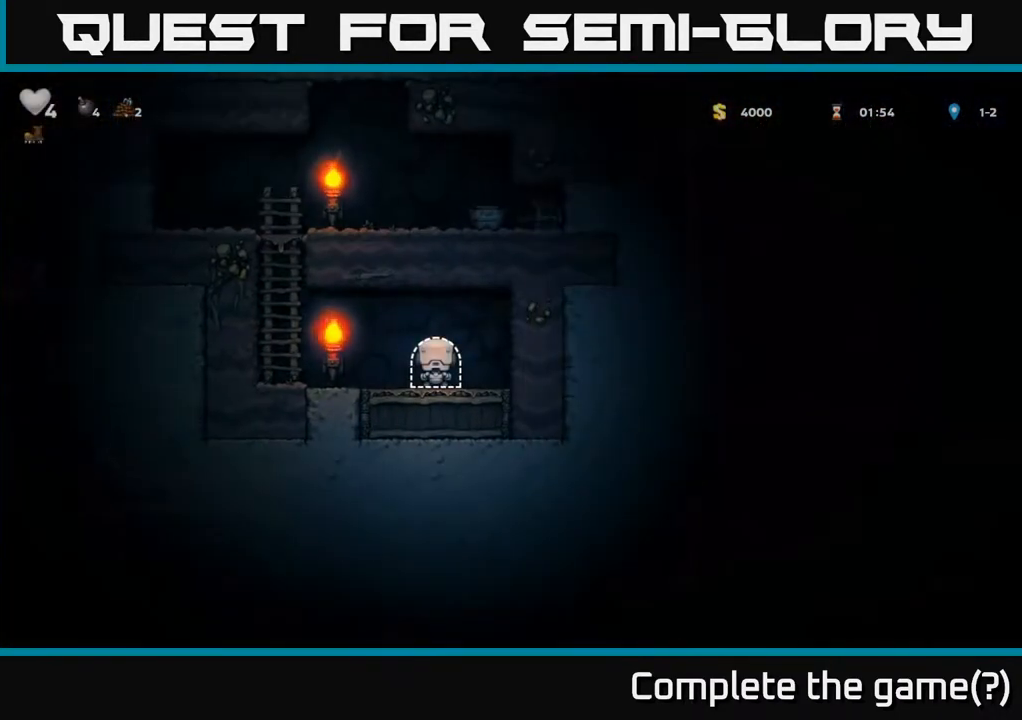
{"buttons": [], "left_stick": "up-left", "right_stick": "center", "events": [[133, "A", "down"], [250, "left_stick", "up-left"], [367, "A", "up"]]}
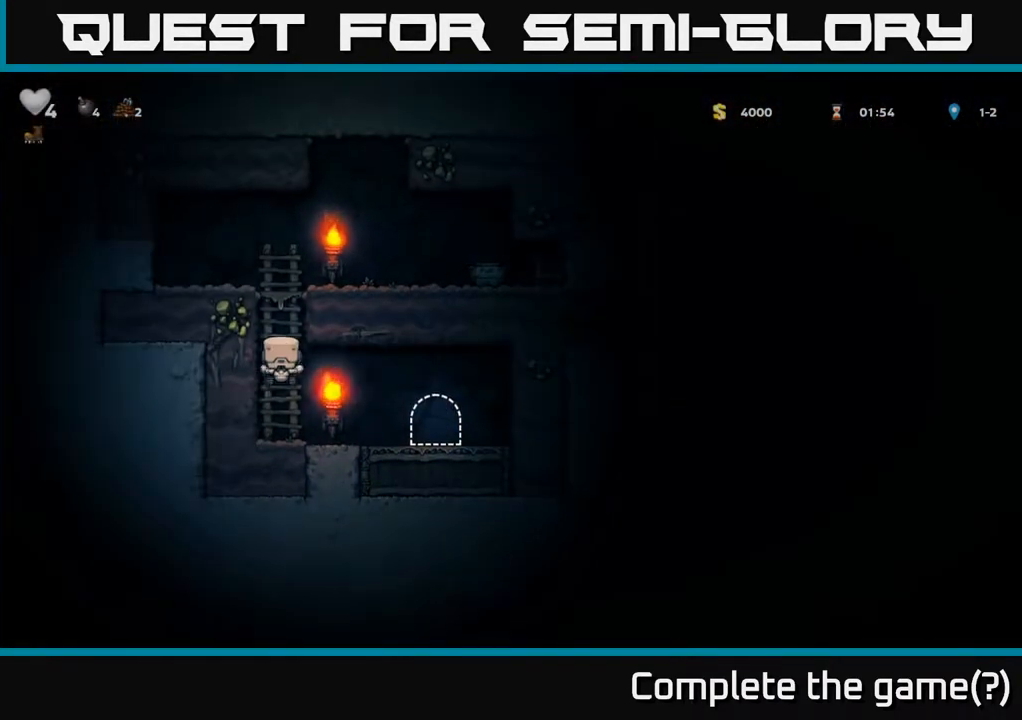
{"buttons": [], "left_stick": "right", "right_stick": "center", "events": [[50, "left_stick", "up"], [283, "A", "down"], [383, "left_stick", "right"], [433, "A", "up"], [433, "X", "down"], [500, "X", "up"]]}
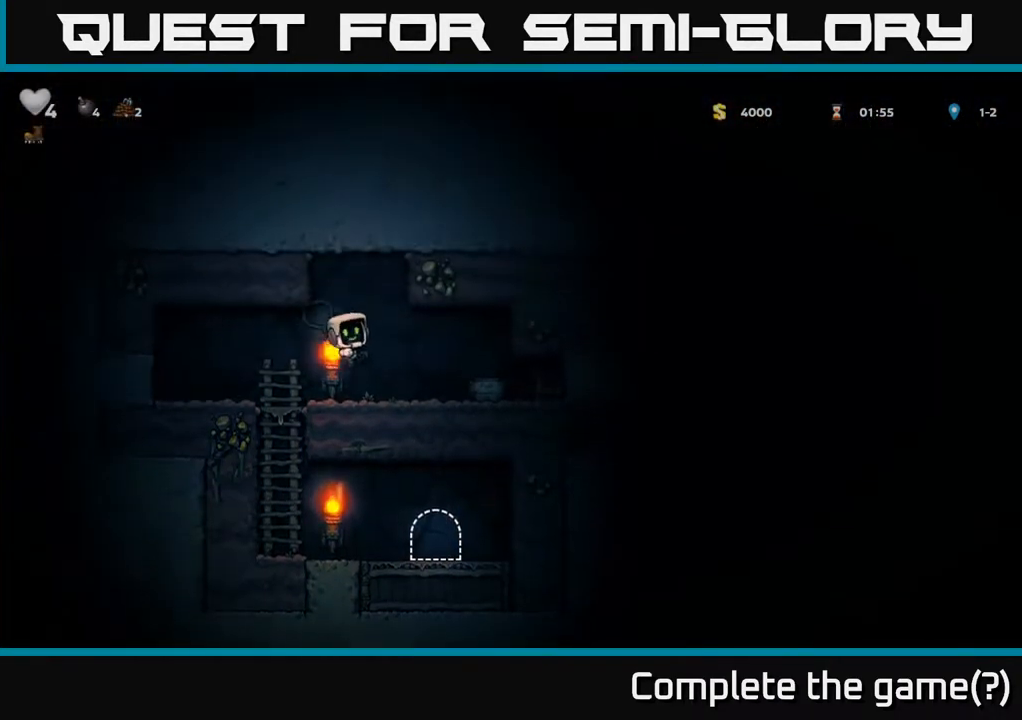
{"buttons": [], "left_stick": "center", "right_stick": "center", "events": [[100, "left_stick", "center"], [200, "left_stick", "left"], [333, "left_stick", "center"]]}
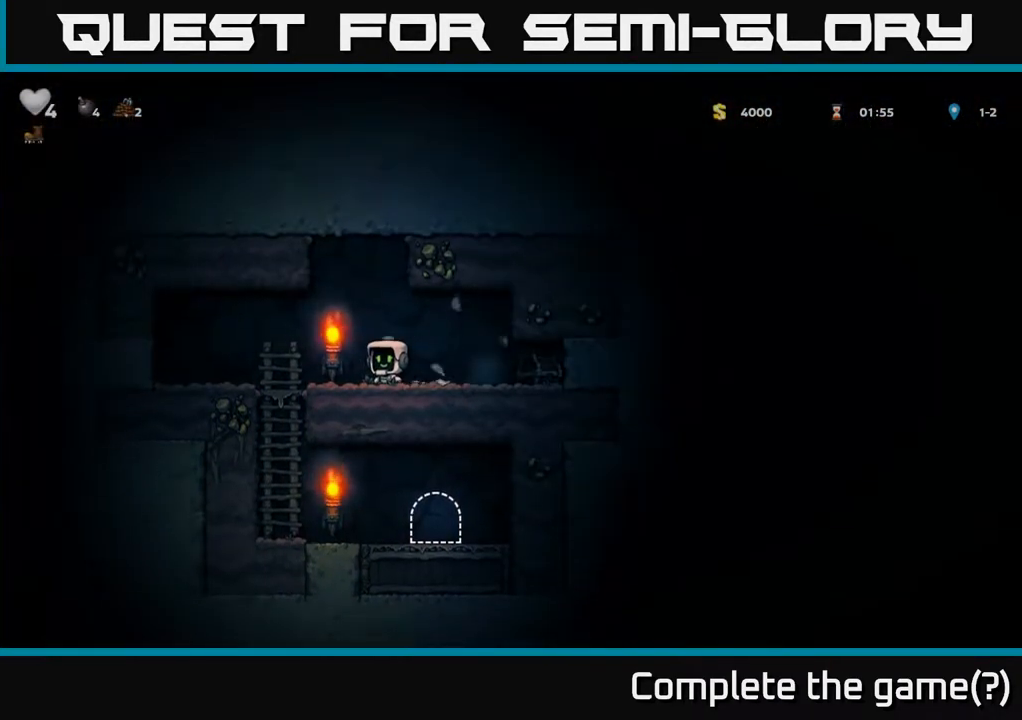
{"buttons": [], "left_stick": "left", "right_stick": "center", "events": [[83, "left_stick", "right"], [133, "X", "down"], [200, "X", "up"], [383, "left_stick", "left"]]}
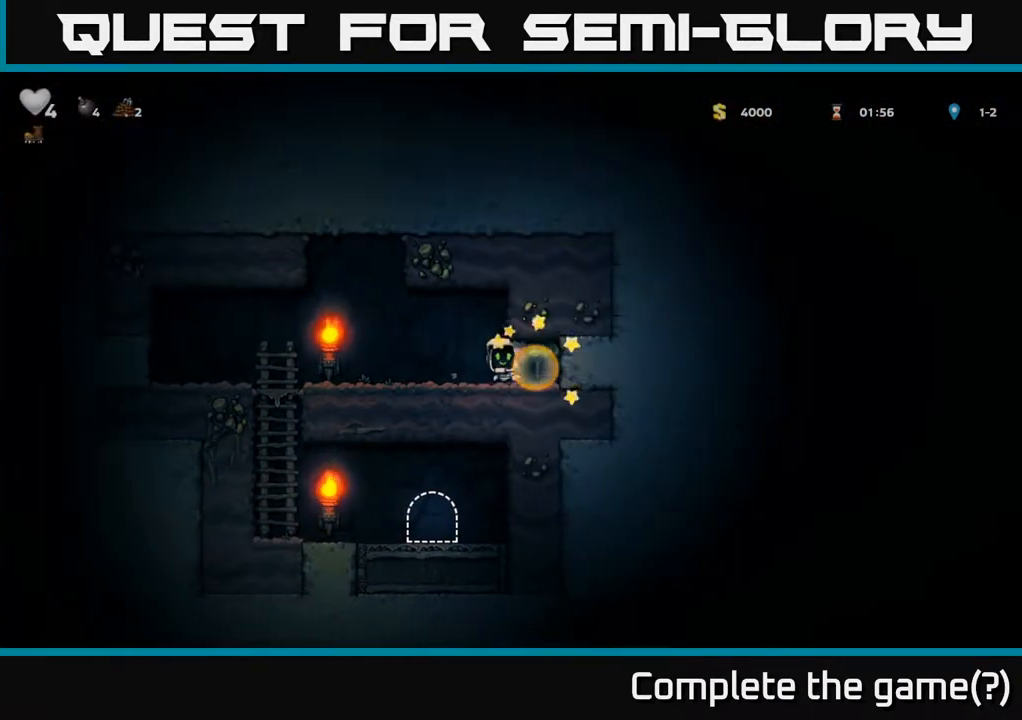
{"buttons": [], "left_stick": "right", "right_stick": "center", "events": [[100, "left_stick", "center"], [417, "left_stick", "right"]]}
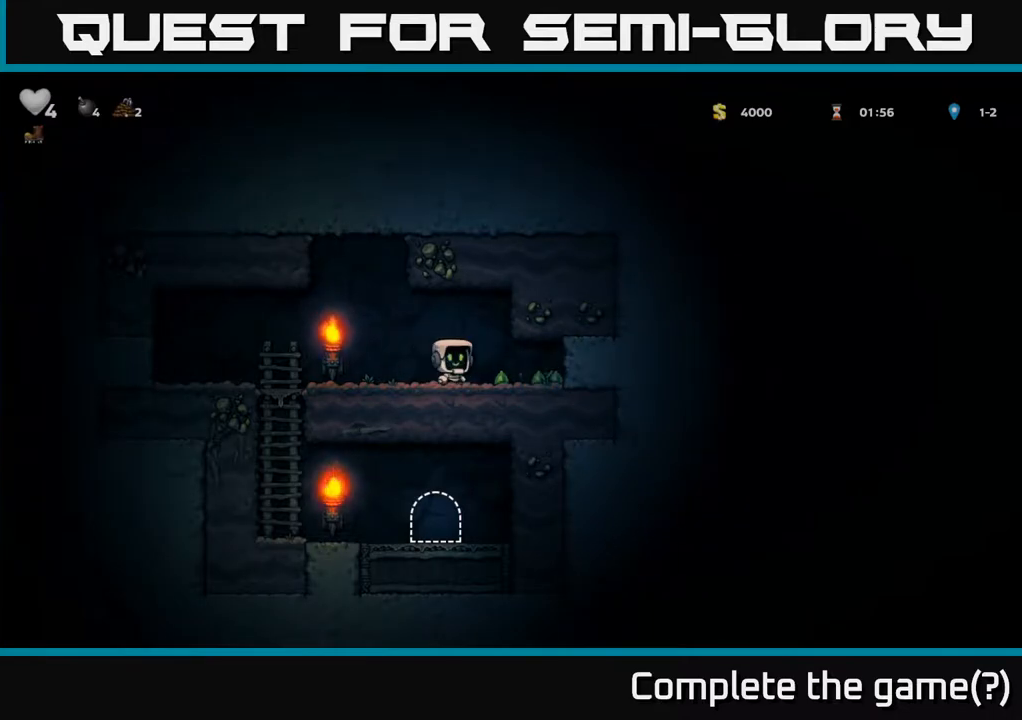
{"buttons": [], "left_stick": "left", "right_stick": "center", "events": [[367, "left_stick", "left"]]}
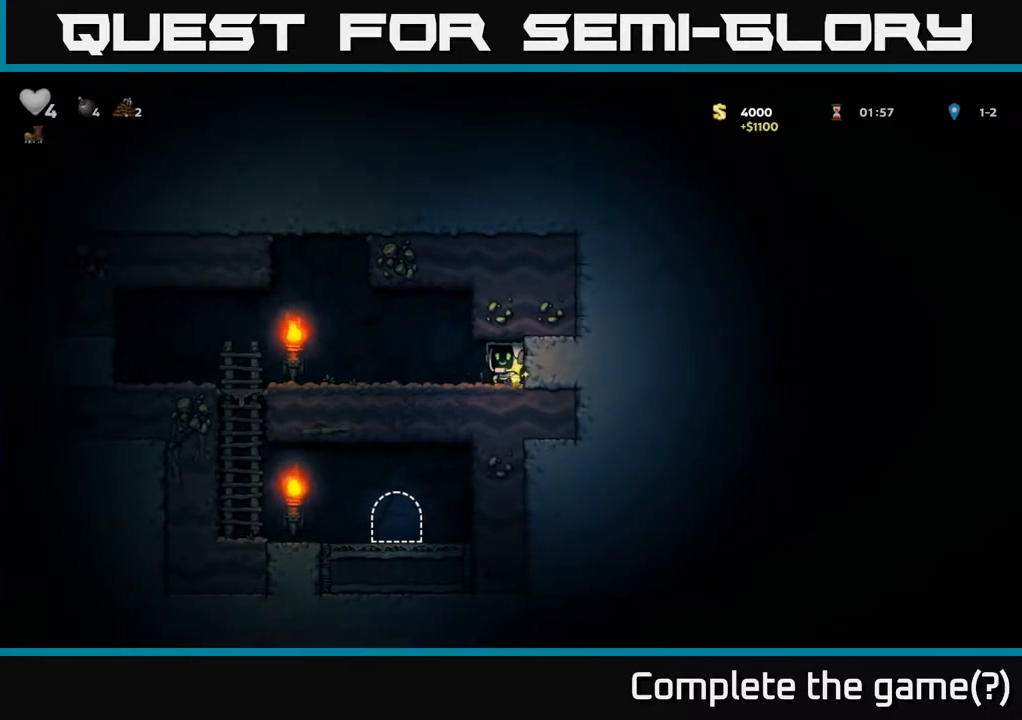
{"buttons": [], "left_stick": "left", "right_stick": "center", "events": []}
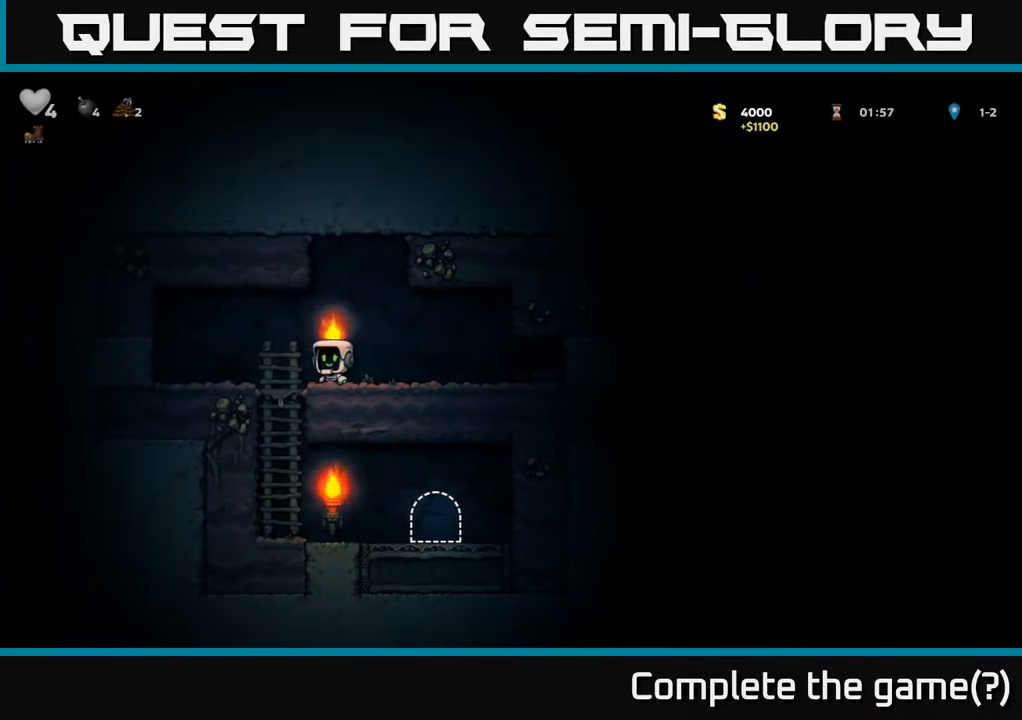
{"buttons": [], "left_stick": "right", "right_stick": "center", "events": [[100, "left_stick", "down"], [133, "A", "down"], [250, "A", "up"], [417, "left_stick", "right"]]}
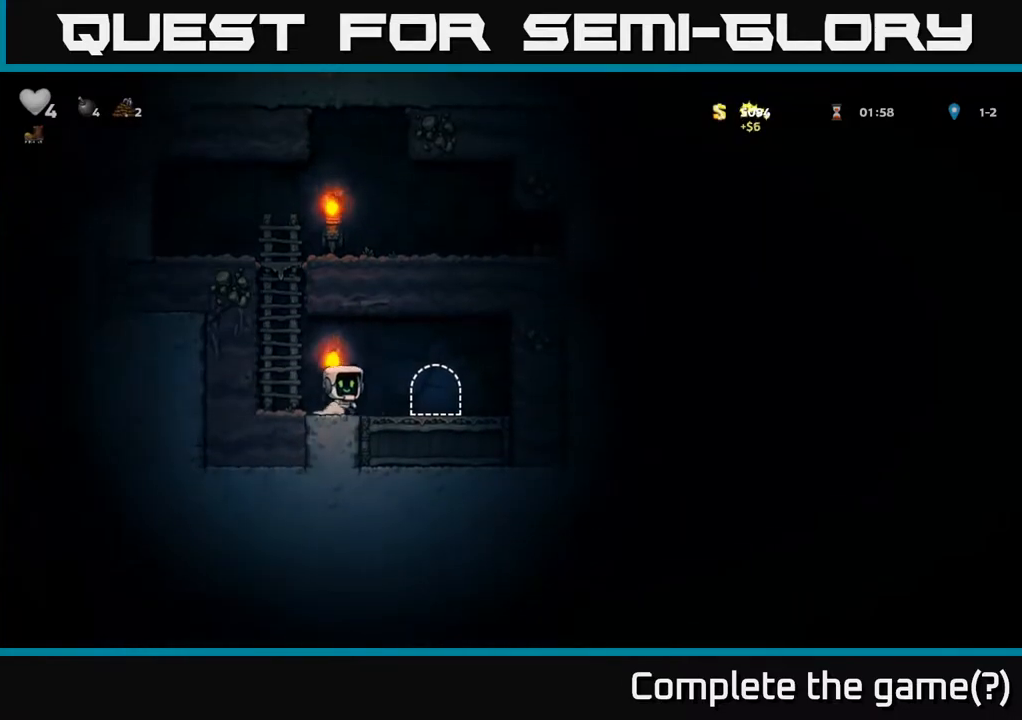
{"buttons": [], "left_stick": "center", "right_stick": "center", "events": [[117, "left_stick", "center"], [200, "L2", "down"], [267, "L2", "up"], [367, "L2", "down"], [450, "L2", "up"]]}
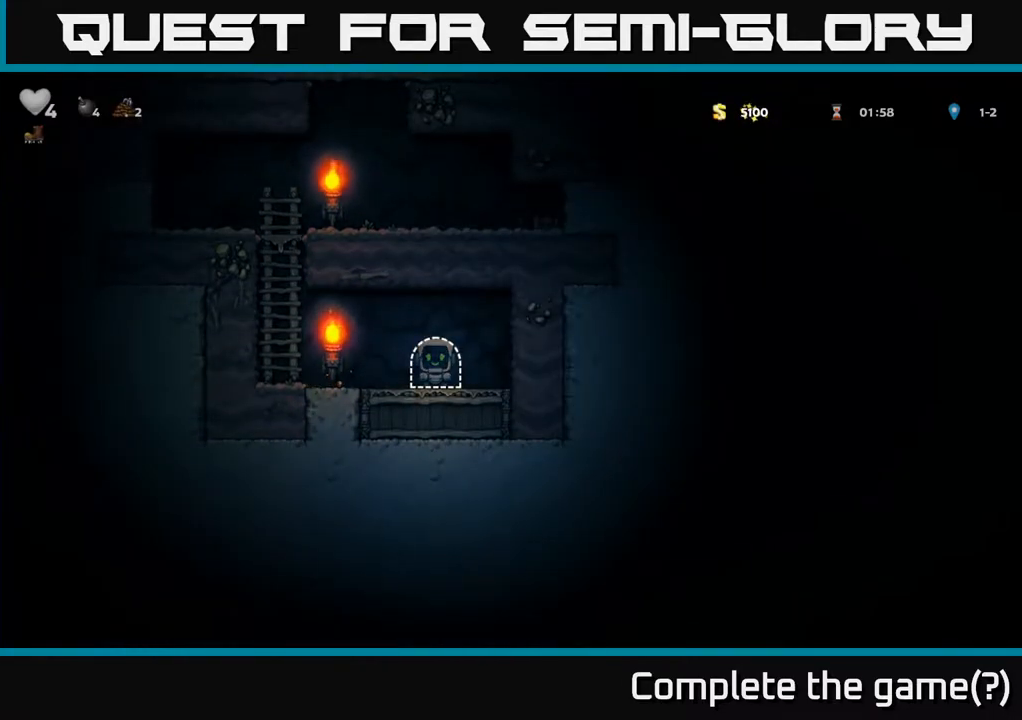
{"buttons": [], "left_stick": "center", "right_stick": "center", "events": [[33, "L2", "down"], [117, "L2", "up"], [167, "L2", "down"], [317, "L2", "up"]]}
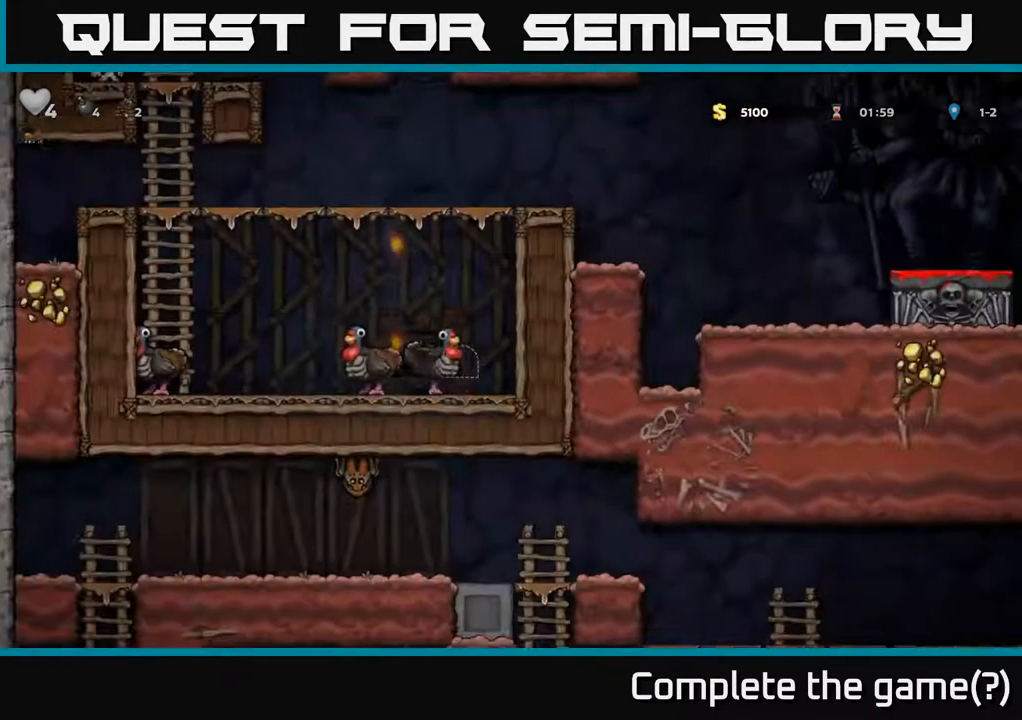
{"buttons": [], "left_stick": "left", "right_stick": "center", "events": [[383, "left_stick", "left"]]}
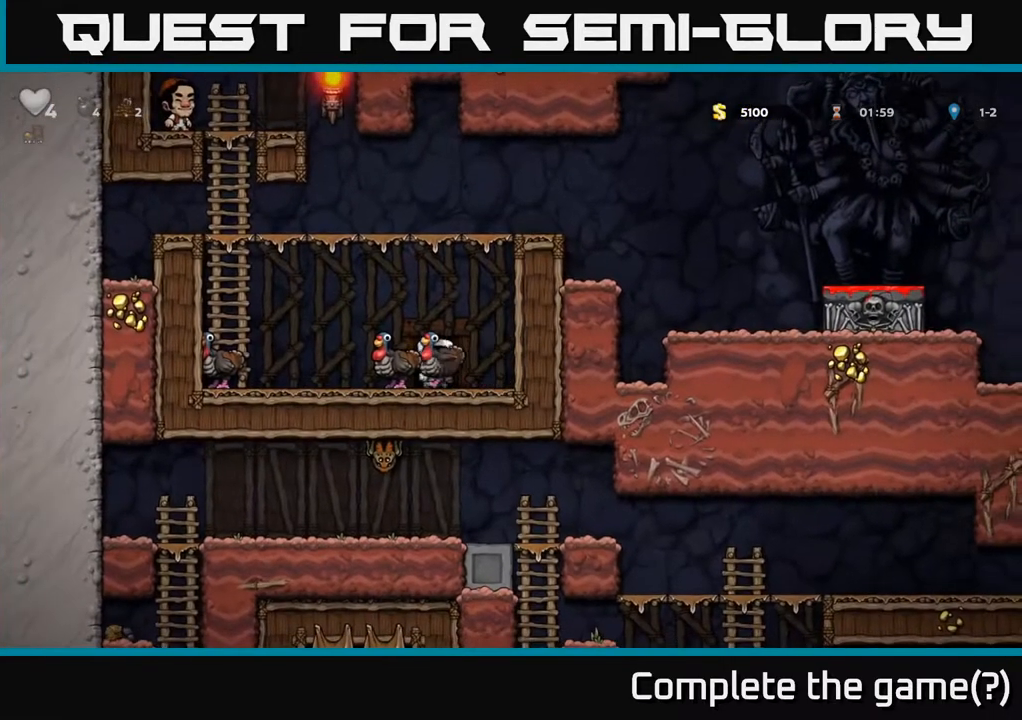
{"buttons": [], "left_stick": "up-left", "right_stick": "center", "events": [[50, "A", "down"], [183, "left_stick", "up-left"], [350, "A", "up"]]}